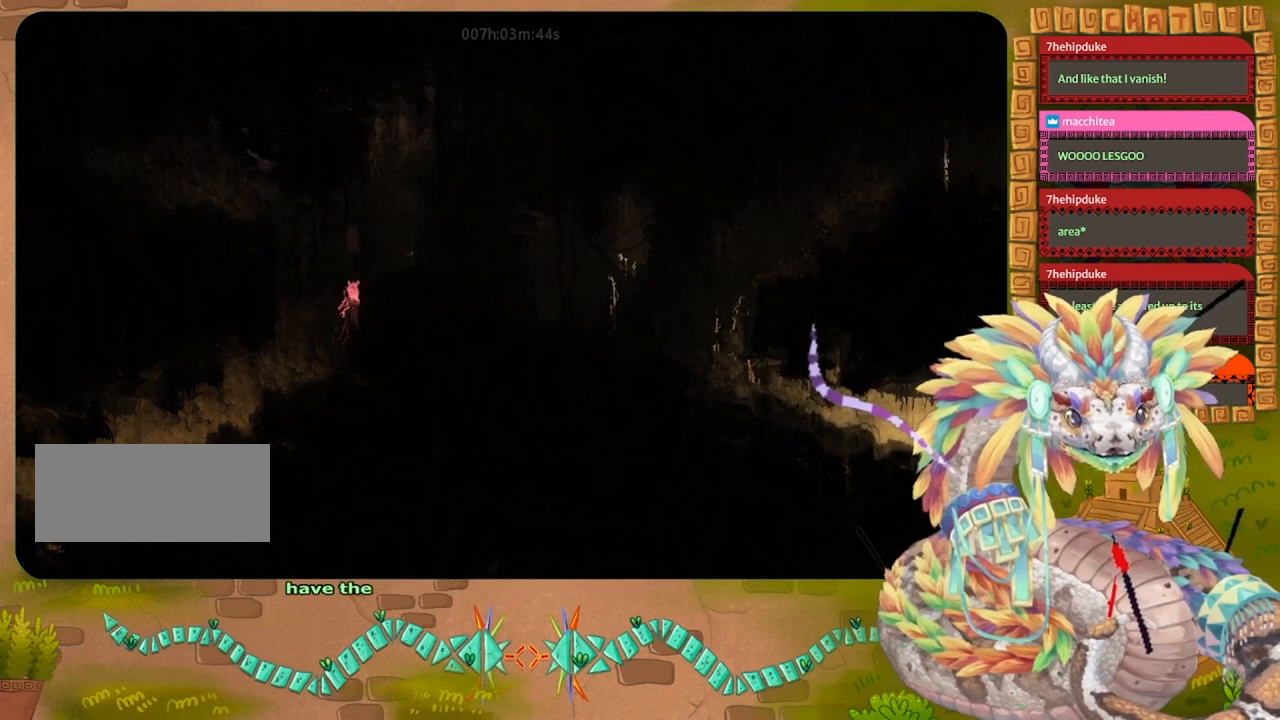
Gameplay with keyboard and mouse; each line is a JSON object with the keys held at the frame after it. "events" lists presses ("down") and releases ("up") of "down", "grab", "jump", "left", "right", "spin", "throw" and "up" between this image and that frame as [ms after this image, input, new state], when the widget could be followed in between. No other keys are recorded. Mouse buttons are not recorded. Key names are as the overlay labels them; some are game actions (e.g. jump) rather than physical keys. Not read: mouse_move.
{"keys": ["right", "throw"], "events": [[67, "jump", "down"], [367, "jump", "up"], [433, "throw", "down"]]}
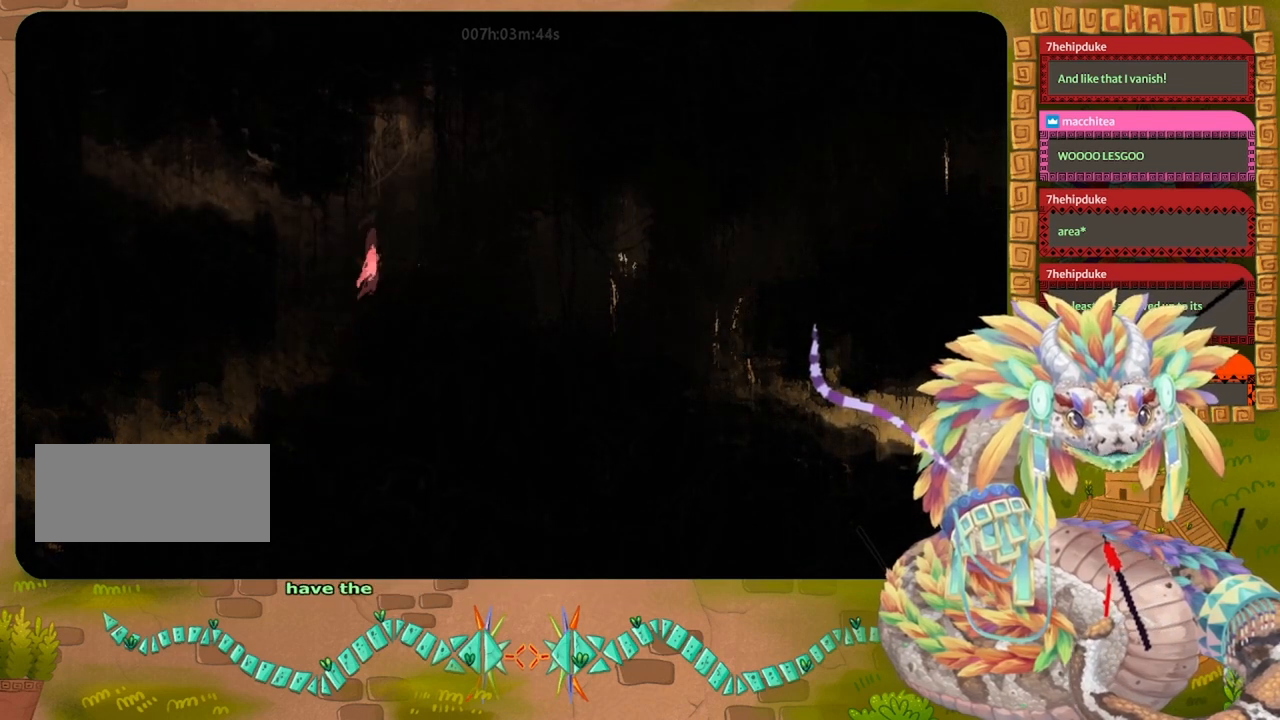
{"keys": ["jump", "right"], "events": [[133, "throw", "up"], [333, "grab", "down"], [433, "jump", "down"], [500, "grab", "up"]]}
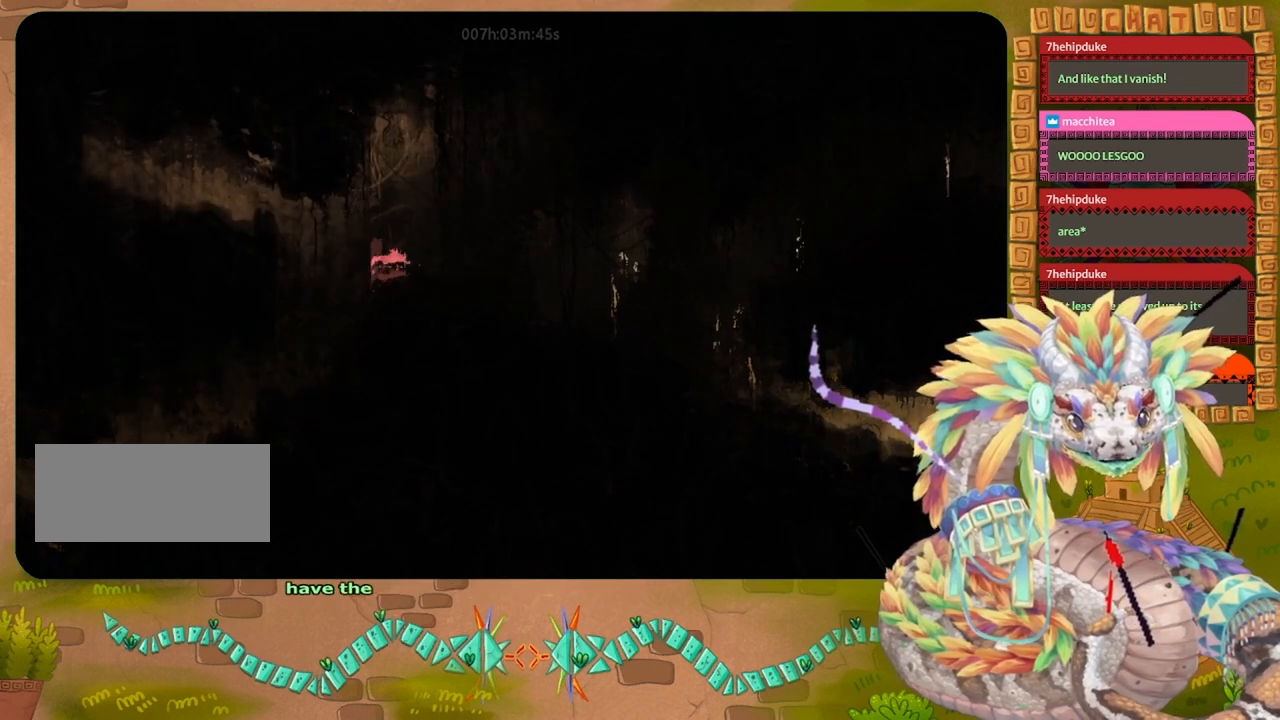
{"keys": ["grab", "right"], "events": [[33, "throw", "down"], [100, "grab", "down"], [100, "jump", "up"], [167, "throw", "up"], [300, "grab", "up"], [300, "throw", "down"], [433, "grab", "down"], [467, "throw", "up"]]}
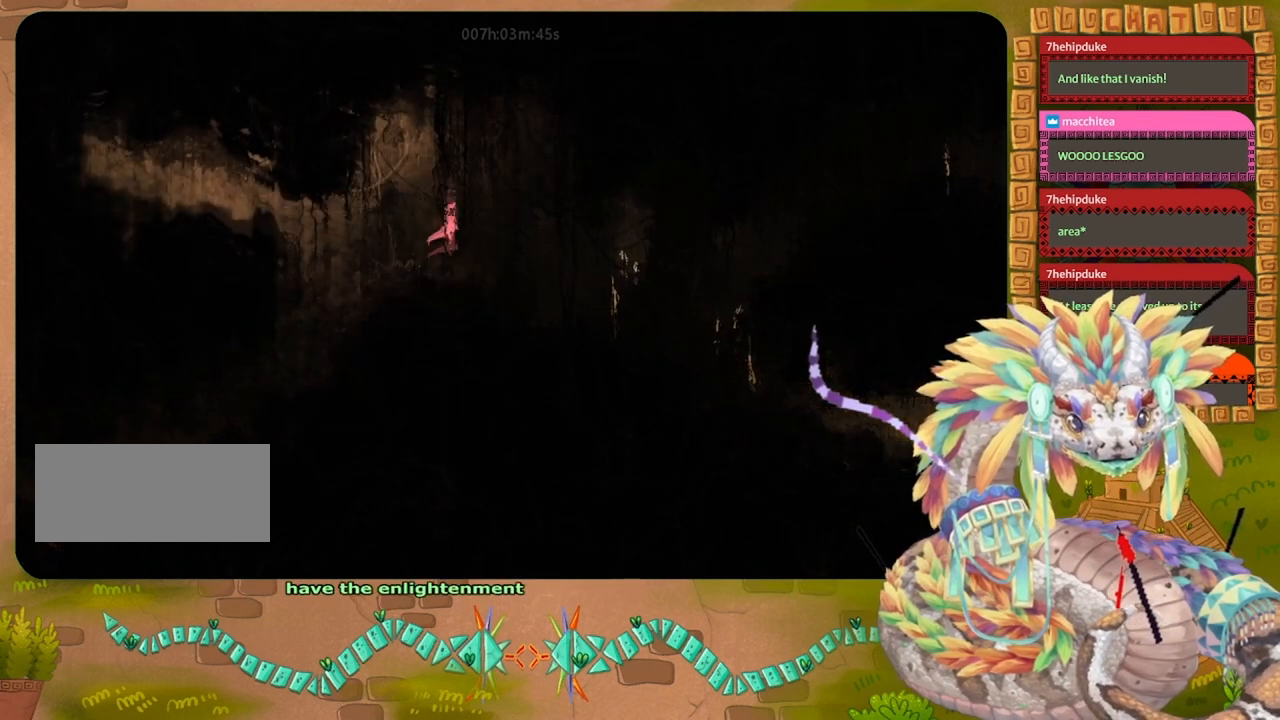
{"keys": ["jump", "right", "throw"], "events": [[67, "jump", "down"], [100, "grab", "up"], [167, "throw", "down"], [267, "jump", "up"], [300, "grab", "down"], [333, "throw", "up"], [467, "grab", "up"], [467, "jump", "down"], [467, "throw", "down"]]}
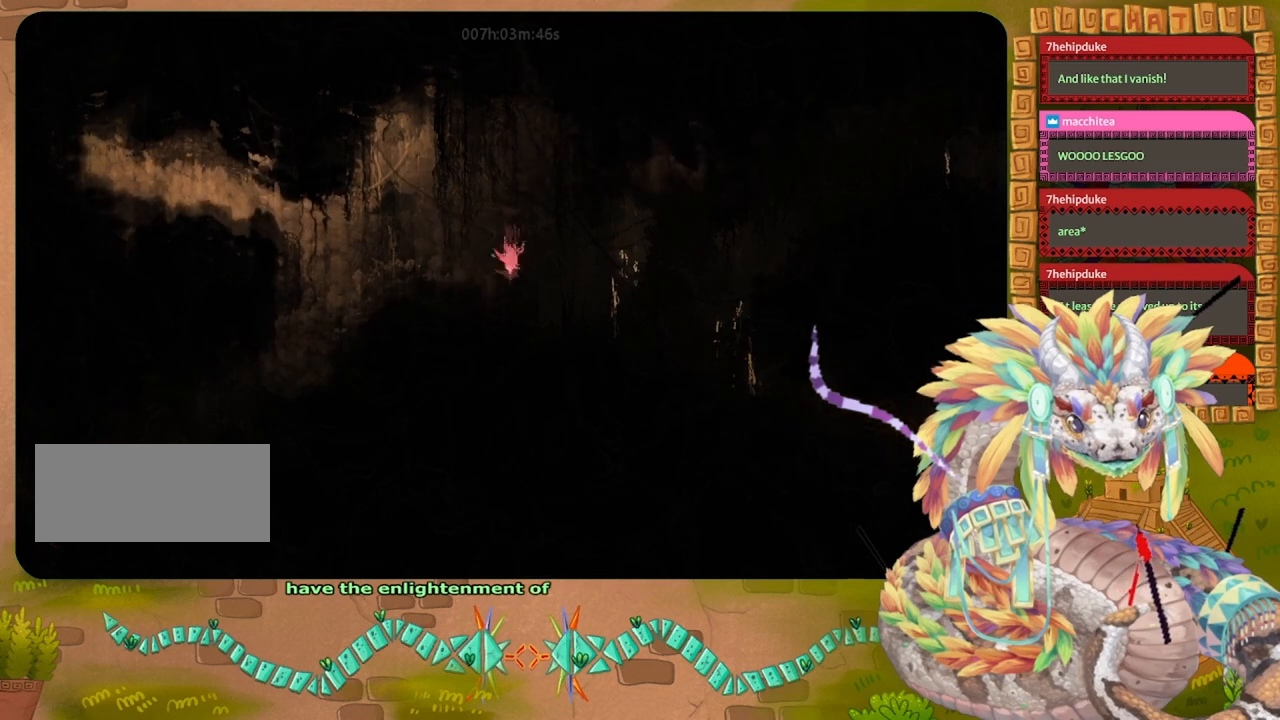
{"keys": ["grab", "right"], "events": [[100, "grab", "down"], [133, "jump", "up"], [133, "throw", "up"], [367, "throw", "down"], [400, "grab", "up"], [433, "grab", "down"], [433, "throw", "up"]]}
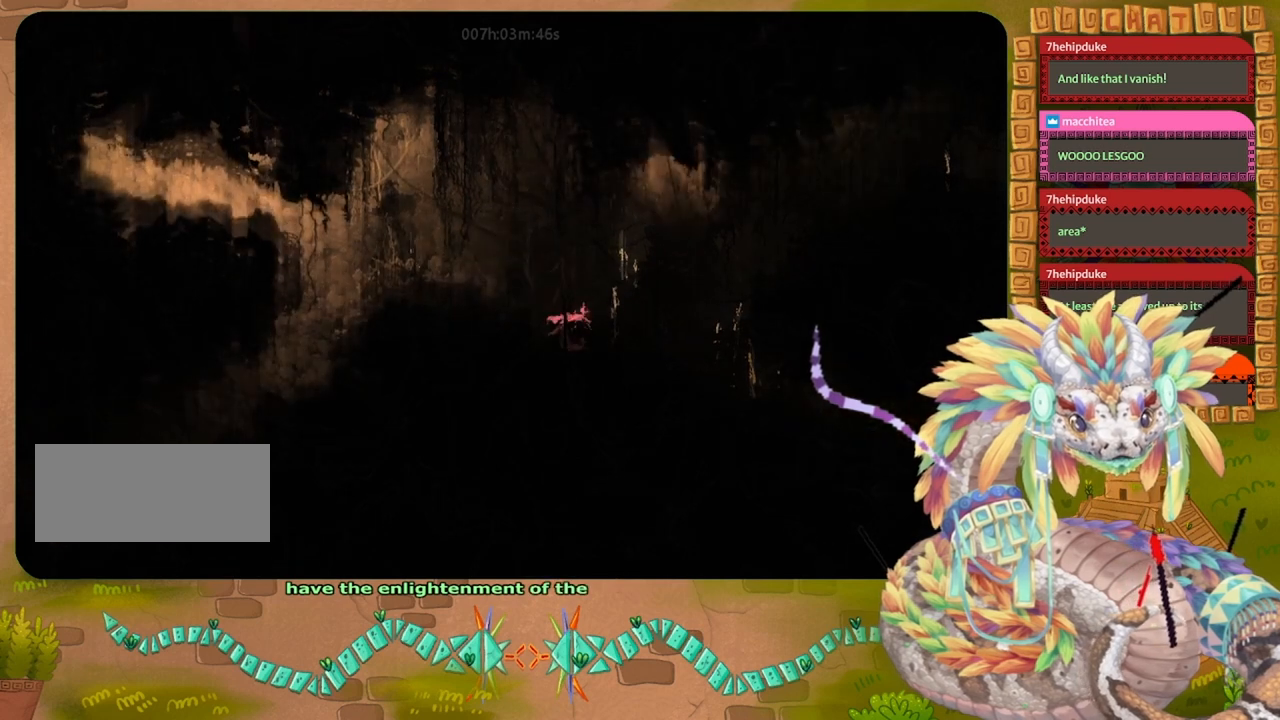
{"keys": ["jump", "right", "throw"], "events": [[33, "jump", "down"], [100, "grab", "up"], [133, "throw", "down"], [267, "jump", "up"], [300, "grab", "down"], [333, "throw", "up"], [433, "jump", "down"], [467, "grab", "up"], [500, "throw", "down"]]}
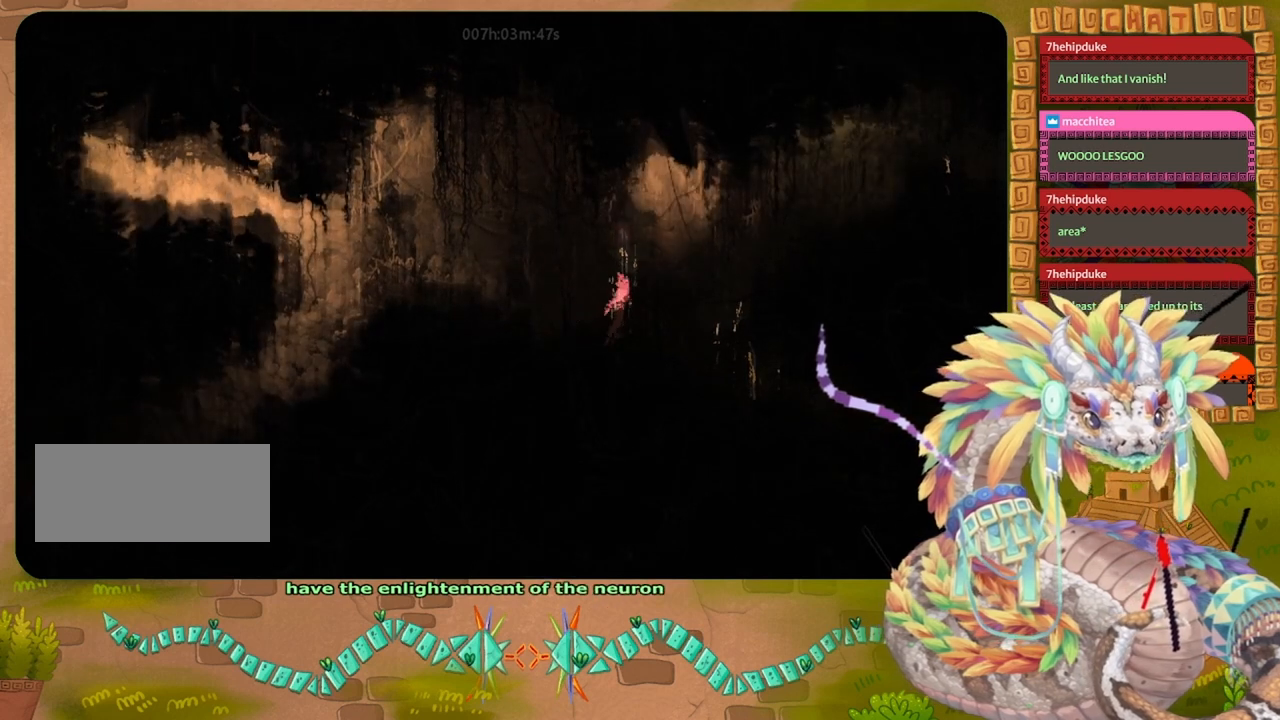
{"keys": ["right"], "events": [[133, "grab", "down"], [133, "jump", "up"], [200, "throw", "up"], [333, "grab", "up"], [333, "jump", "down"], [333, "throw", "down"], [467, "jump", "up"], [467, "throw", "up"]]}
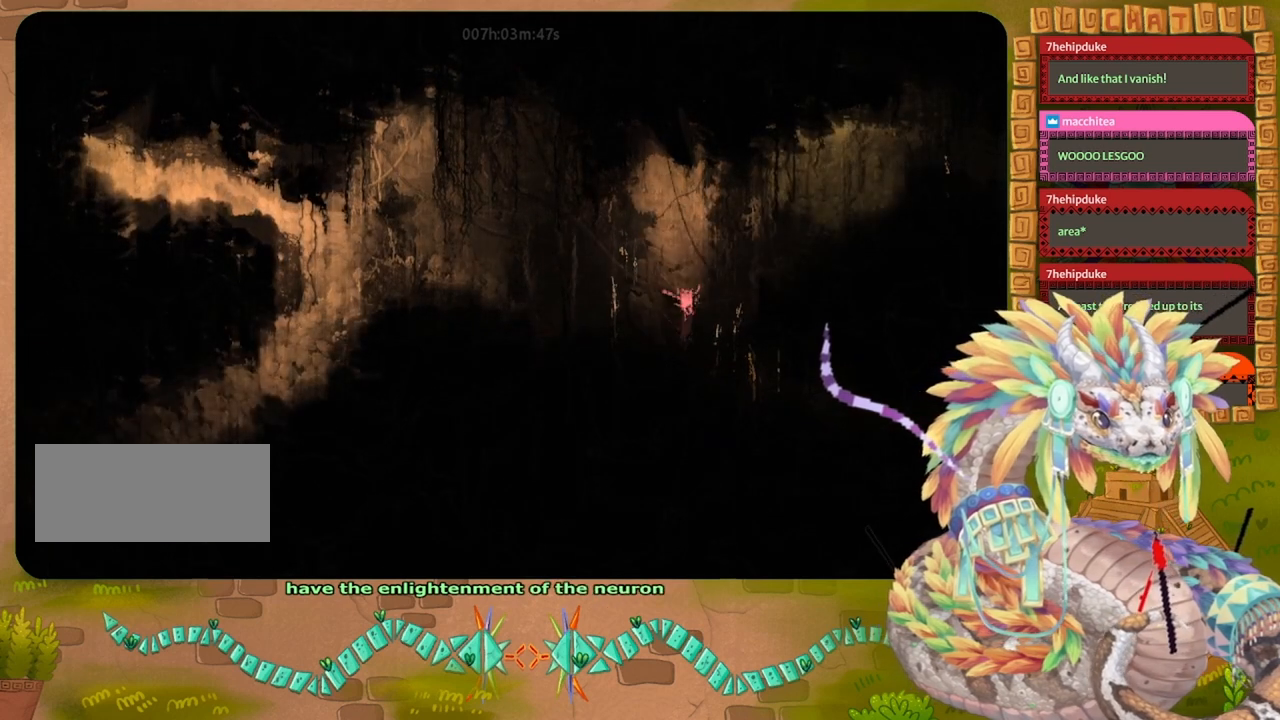
{"keys": ["right"], "events": [[33, "grab", "down"], [100, "up", "down"], [167, "jump", "down"], [200, "grab", "up"], [300, "up", "up"], [333, "jump", "up"], [367, "grab", "down"], [500, "grab", "up"]]}
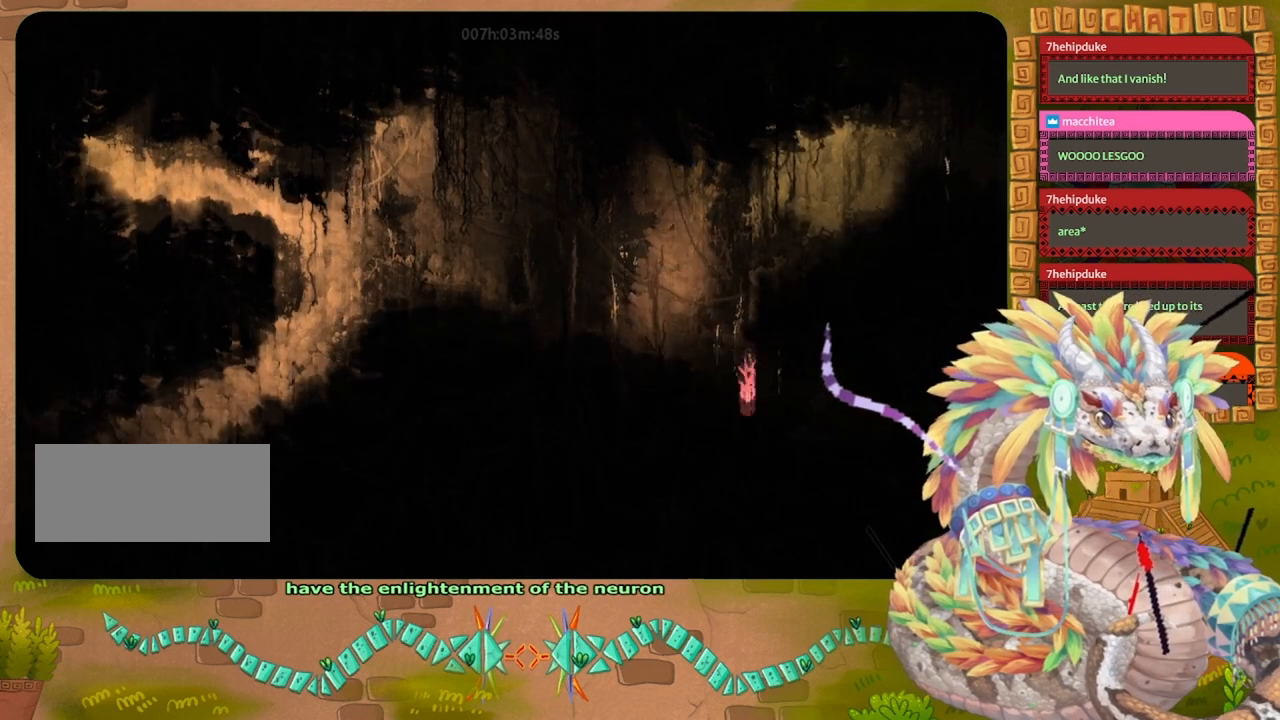
{"keys": ["grab", "right"], "events": [[100, "grab", "down"], [233, "grab", "up"], [233, "jump", "down"], [267, "throw", "down"], [367, "jump", "up"], [433, "grab", "down"], [433, "throw", "up"]]}